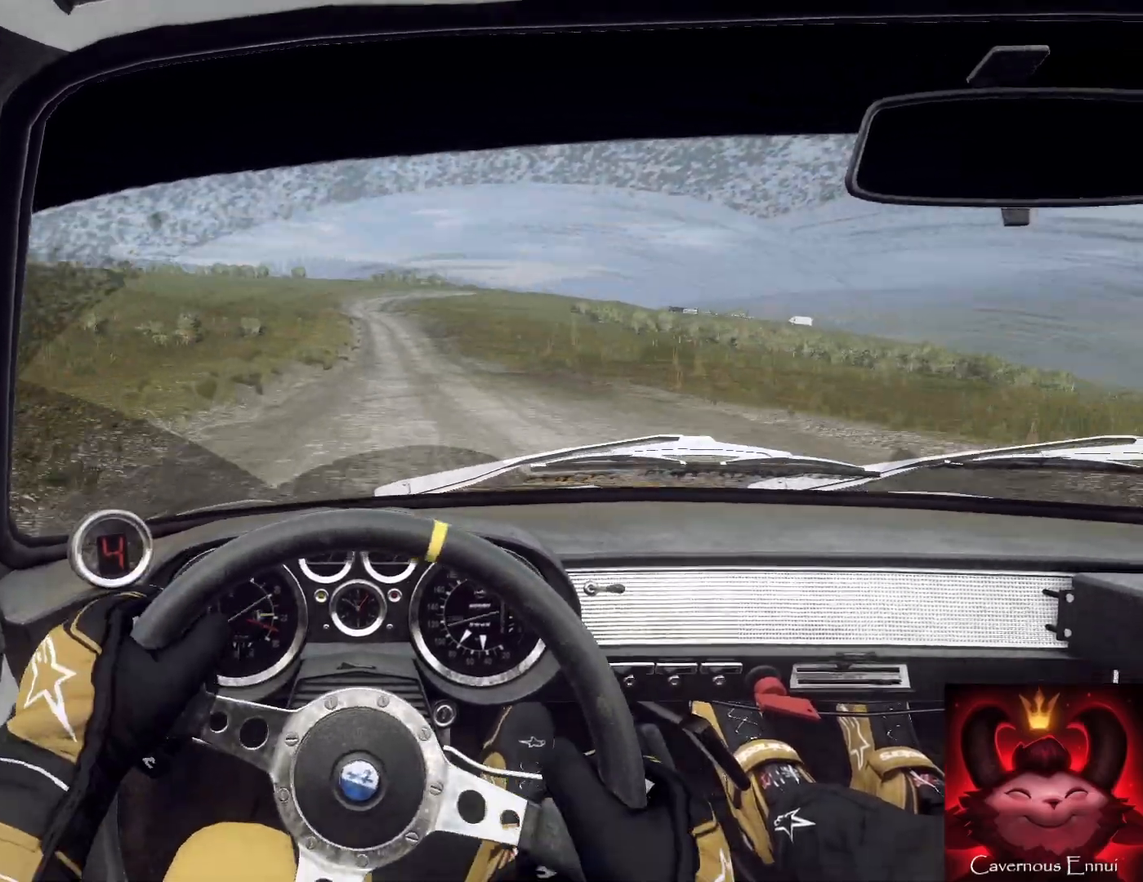
Gameplay with a controller (Xbox layout); each line is a JSON object with the inputs held at the frame after it. "events" lists button and stick changes between this image and that frame as [ms after this image, input, new state], when the widget could be followed in between.
{"buttons": [], "left_stick": "left", "right_stick": "up", "events": [[67, "left_stick", "center"], [167, "left_stick", "right"], [233, "right_stick", "up"], [300, "left_stick", "center"], [500, "left_stick", "left"]]}
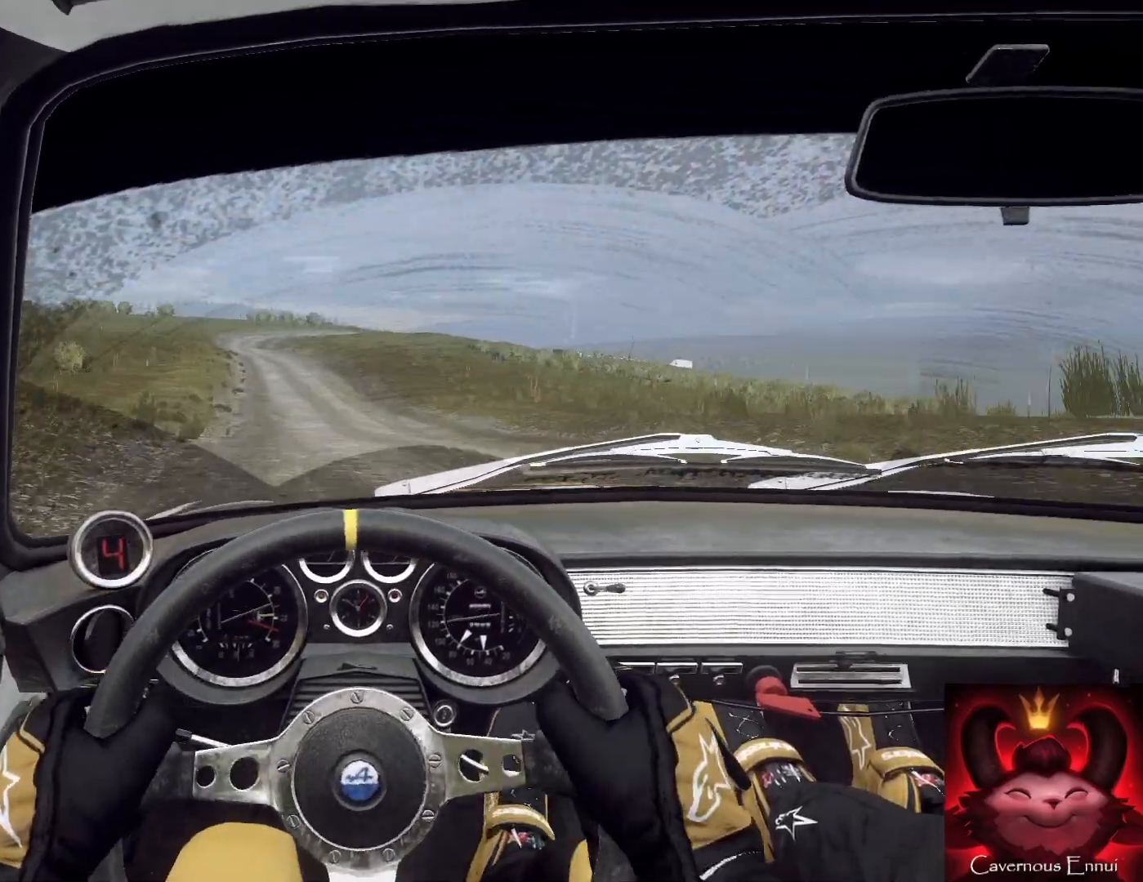
{"buttons": [], "left_stick": "down", "right_stick": "center", "events": [[467, "left_stick", "down"], [500, "right_stick", "center"]]}
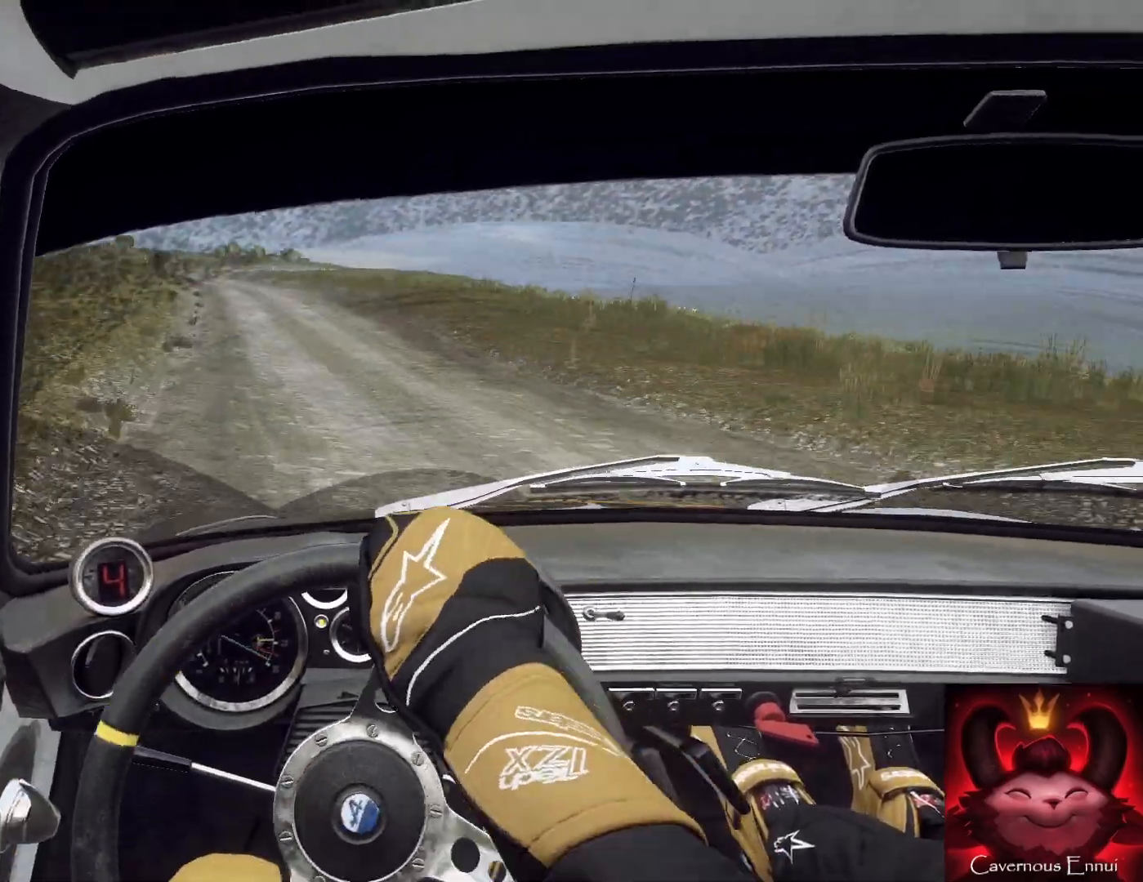
{"buttons": [], "left_stick": "center", "right_stick": "center", "events": [[67, "left_stick", "center"], [133, "left_stick", "left"], [233, "right_stick", "up"], [267, "left_stick", "center"], [333, "L2", "down"], [333, "right_stick", "center"], [367, "left_stick", "left"], [467, "L2", "up"], [467, "left_stick", "center"]]}
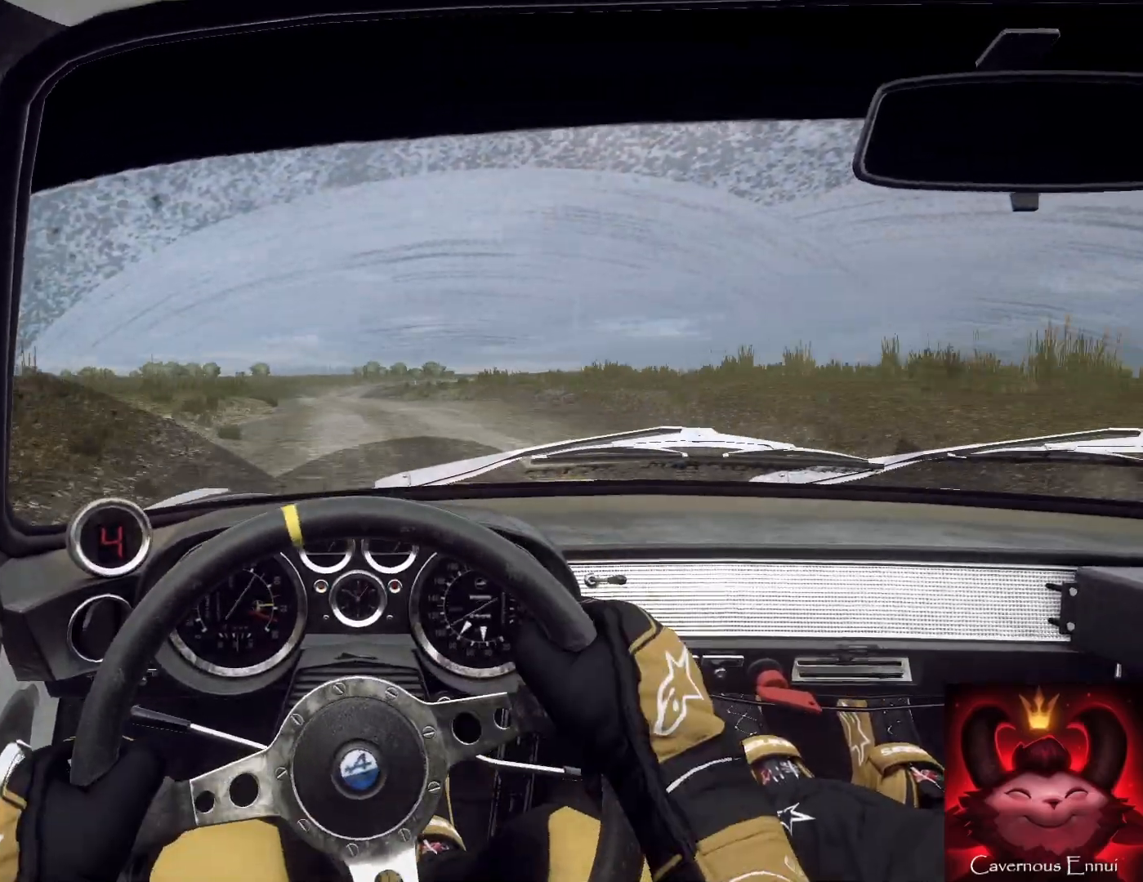
{"buttons": [], "left_stick": "left", "right_stick": "up", "events": [[200, "right_stick", "up"], [233, "left_stick", "right"], [467, "left_stick", "left"]]}
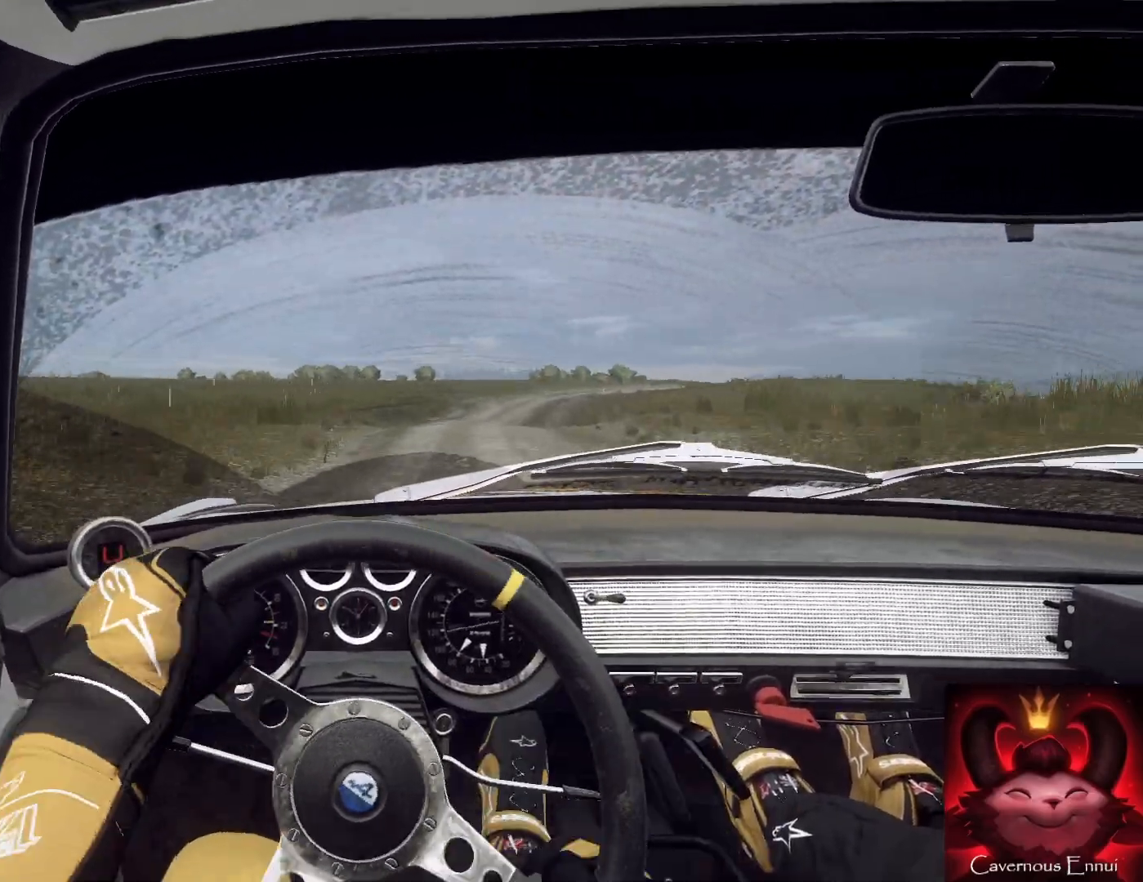
{"buttons": [], "left_stick": "center", "right_stick": "up", "events": [[100, "left_stick", "right"], [400, "left_stick", "center"]]}
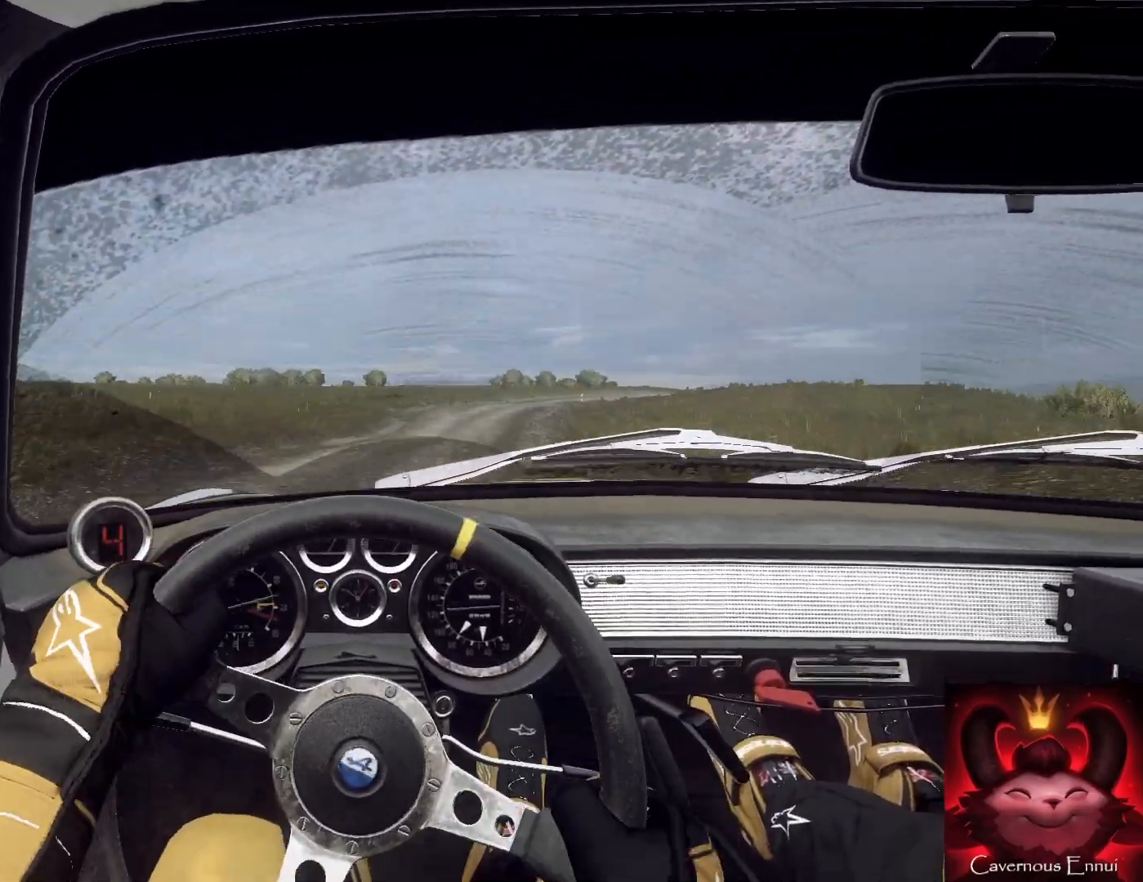
{"buttons": [], "left_stick": "down", "right_stick": "up", "events": [[267, "left_stick", "down-left"], [300, "right_stick", "center"], [467, "left_stick", "down"], [467, "right_stick", "up"]]}
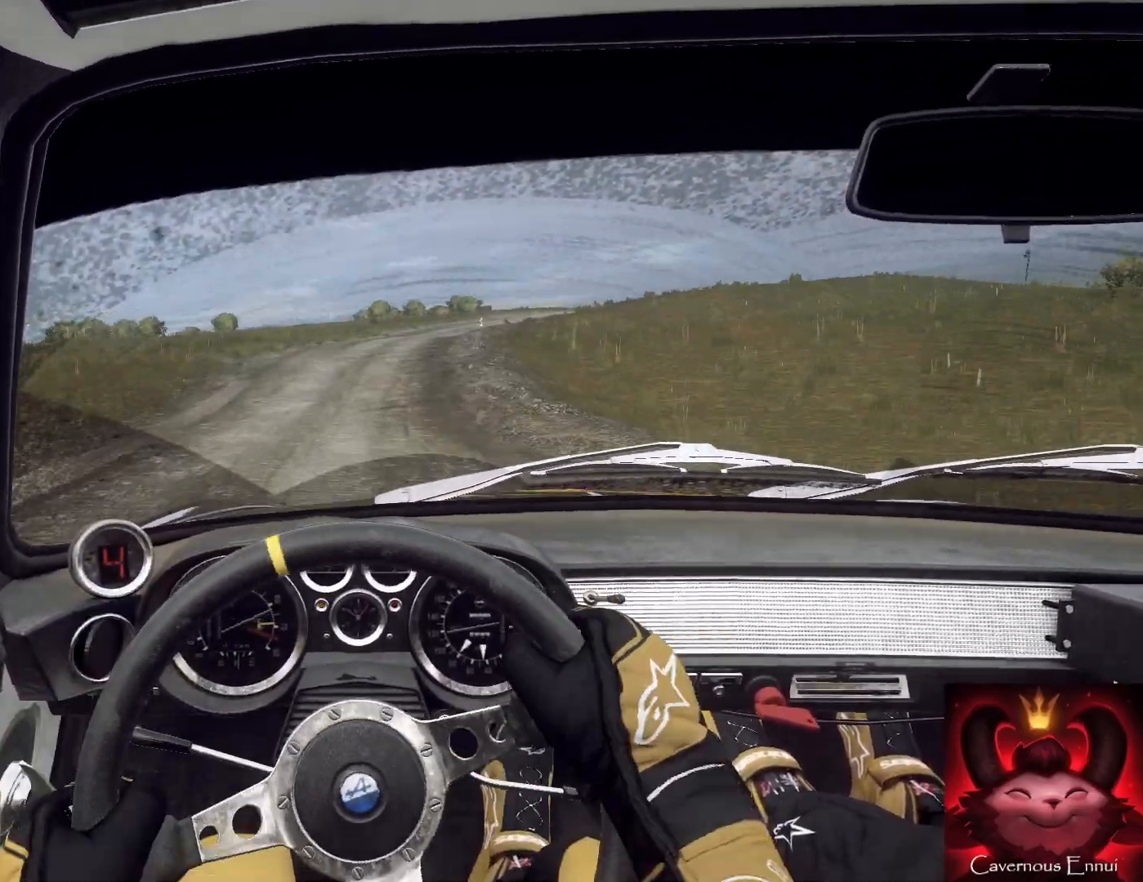
{"buttons": ["L2"], "left_stick": "right", "right_stick": "up", "events": [[100, "right_stick", "center"], [133, "L2", "down"], [267, "L2", "up"], [333, "left_stick", "down-right"], [433, "L2", "down"], [433, "left_stick", "right"], [433, "right_stick", "up"]]}
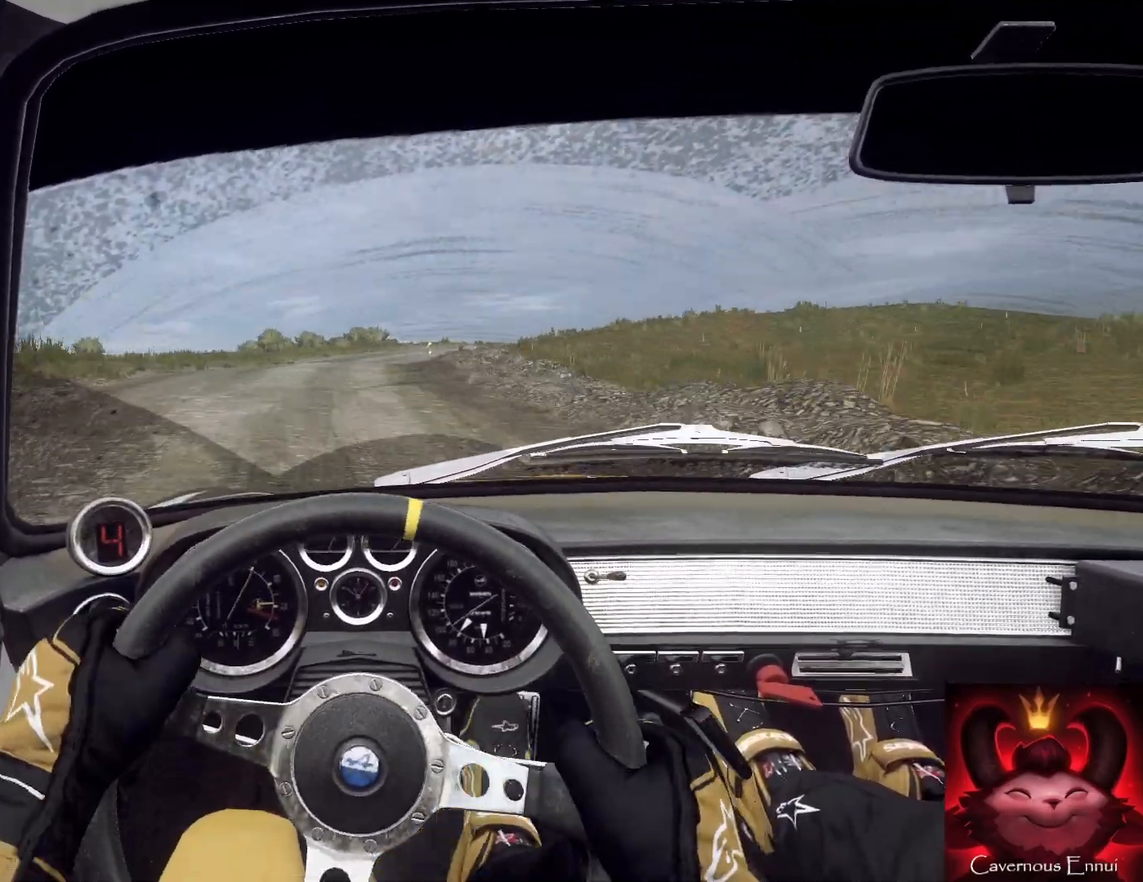
{"buttons": [], "left_stick": "down-left", "right_stick": "center", "events": [[33, "L2", "up"], [33, "left_stick", "up-left"], [33, "right_stick", "center"], [100, "left_stick", "center"], [167, "L1", "down"], [200, "L1", "up"], [267, "left_stick", "down-left"]]}
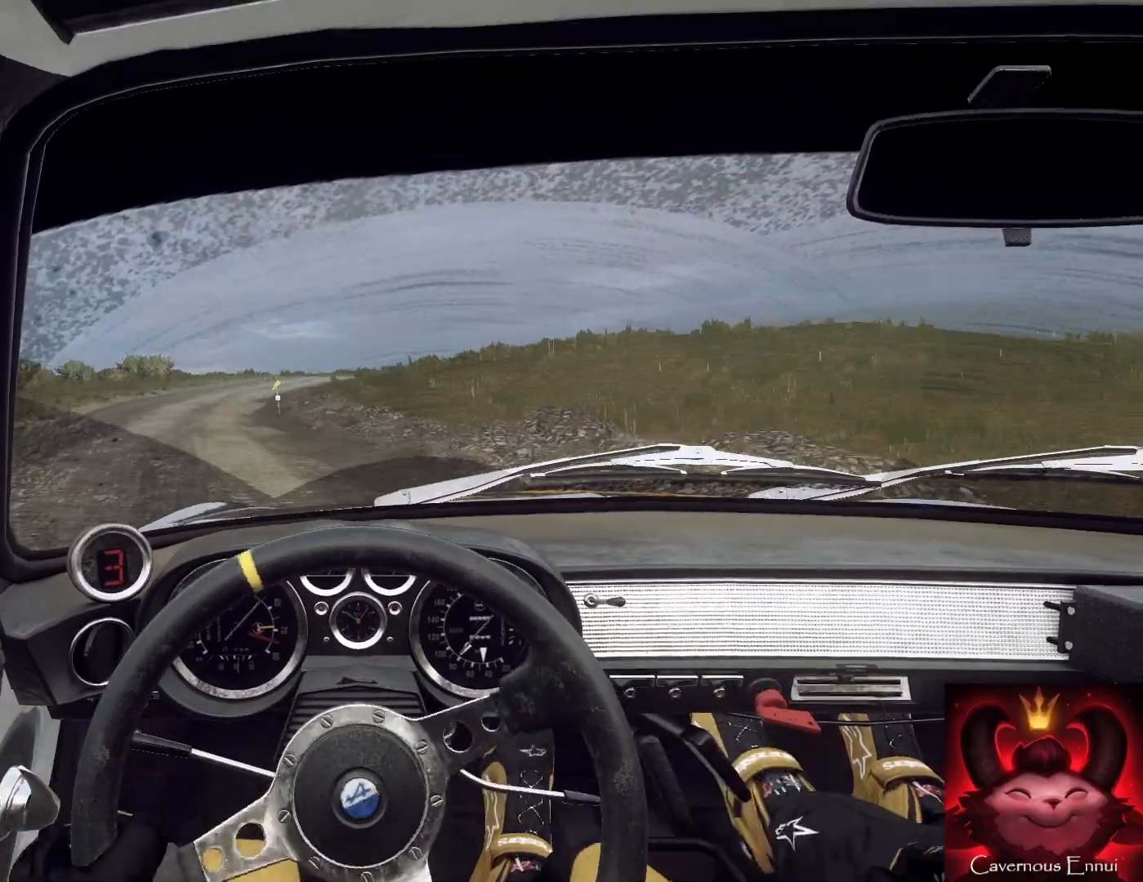
{"buttons": [], "left_stick": "center", "right_stick": "up", "events": [[133, "right_stick", "up"], [167, "left_stick", "center"], [267, "right_stick", "center"], [467, "right_stick", "up"]]}
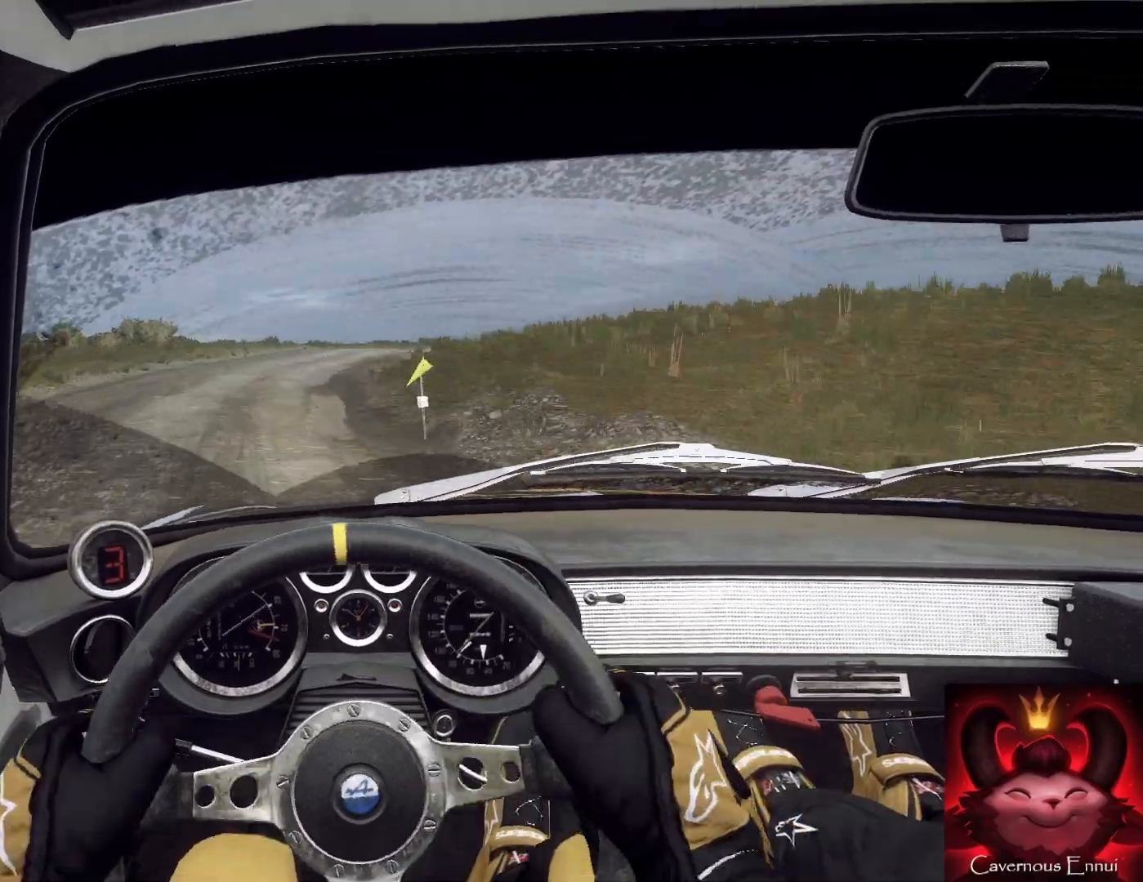
{"buttons": [], "left_stick": "center", "right_stick": "center", "events": [[133, "left_stick", "up-right"], [200, "left_stick", "right"], [433, "left_stick", "center"], [500, "right_stick", "center"]]}
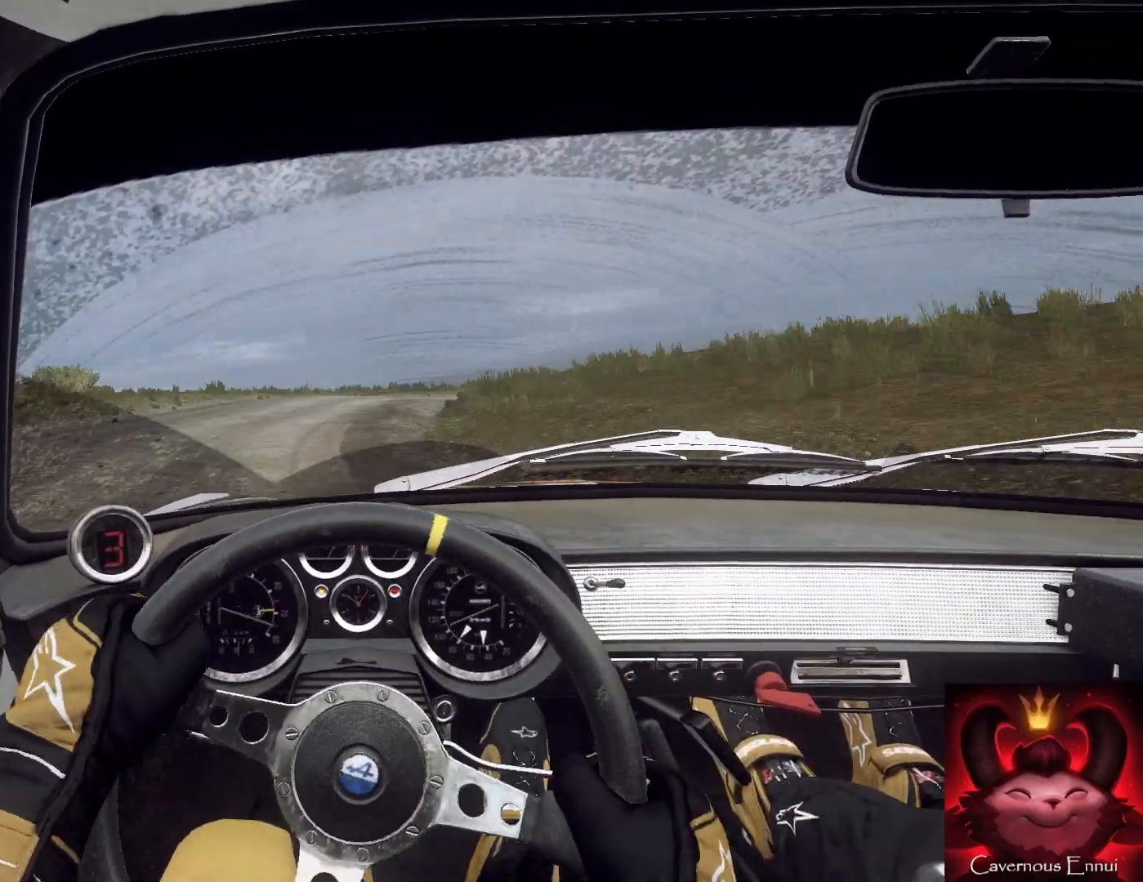
{"buttons": [], "left_stick": "down-right", "right_stick": "center", "events": [[67, "left_stick", "up-left"], [167, "left_stick", "down"], [233, "right_stick", "up"], [267, "L2", "down"], [367, "left_stick", "down-right"], [367, "right_stick", "center"], [433, "L2", "up"]]}
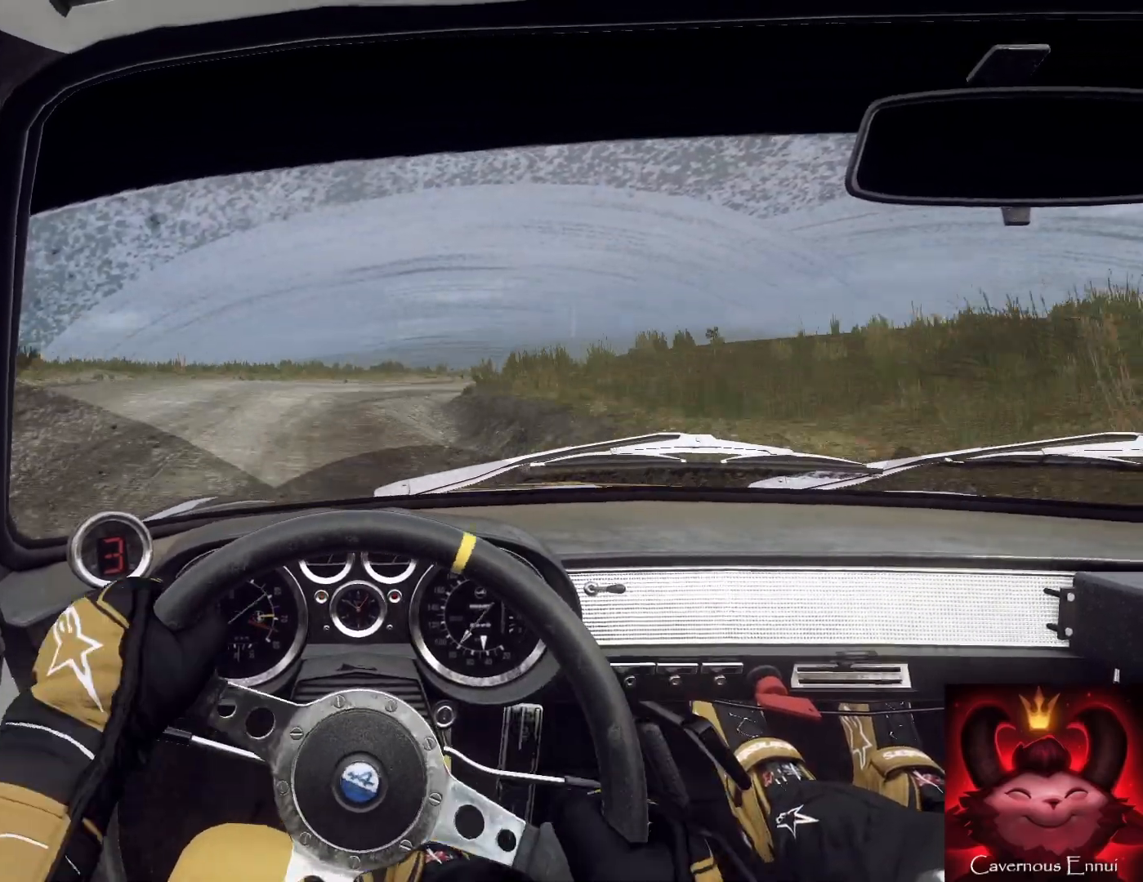
{"buttons": [], "left_stick": "down-left", "right_stick": "up", "events": [[33, "left_stick", "down"], [133, "L2", "down"], [133, "left_stick", "down-right"], [233, "L2", "up"], [233, "left_stick", "down"], [400, "left_stick", "down-left"], [433, "right_stick", "up"]]}
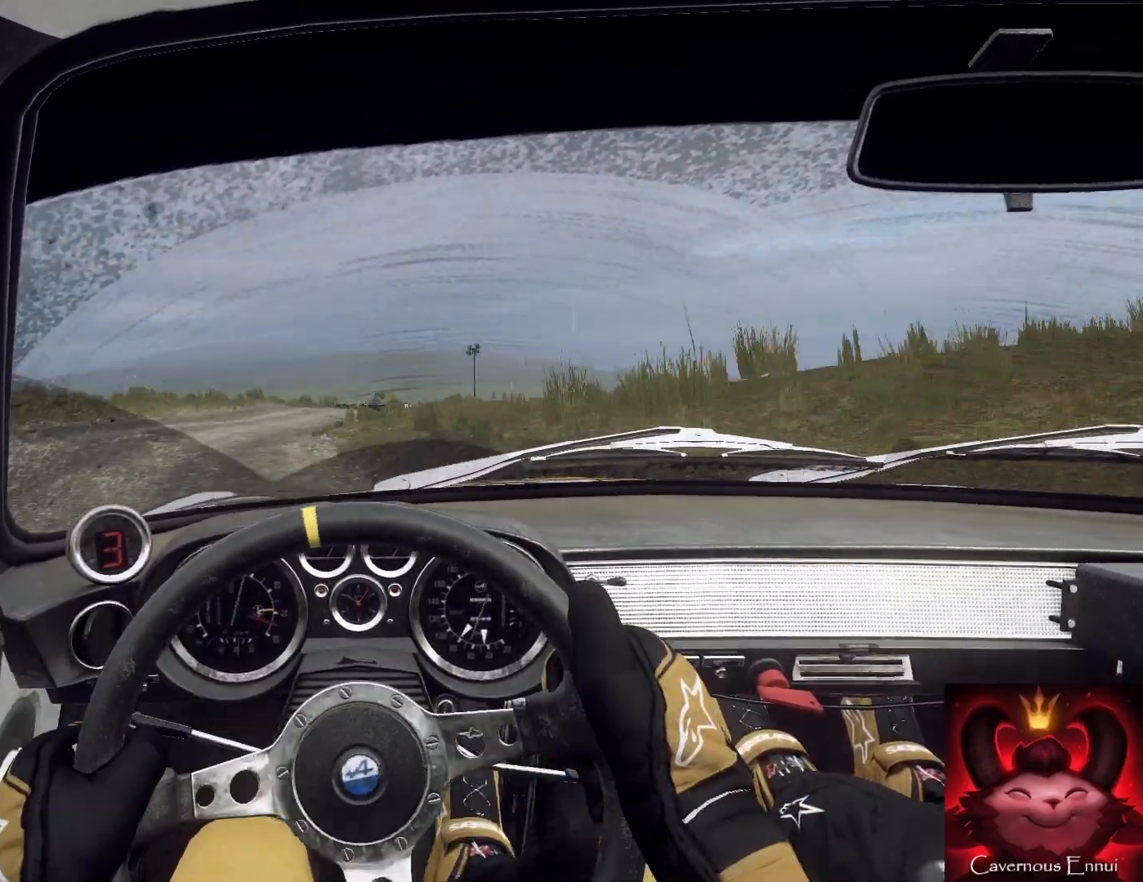
{"buttons": [], "left_stick": "down-left", "right_stick": "up", "events": [[33, "left_stick", "down-right"], [100, "right_stick", "center"], [133, "left_stick", "down-left"], [467, "right_stick", "up"]]}
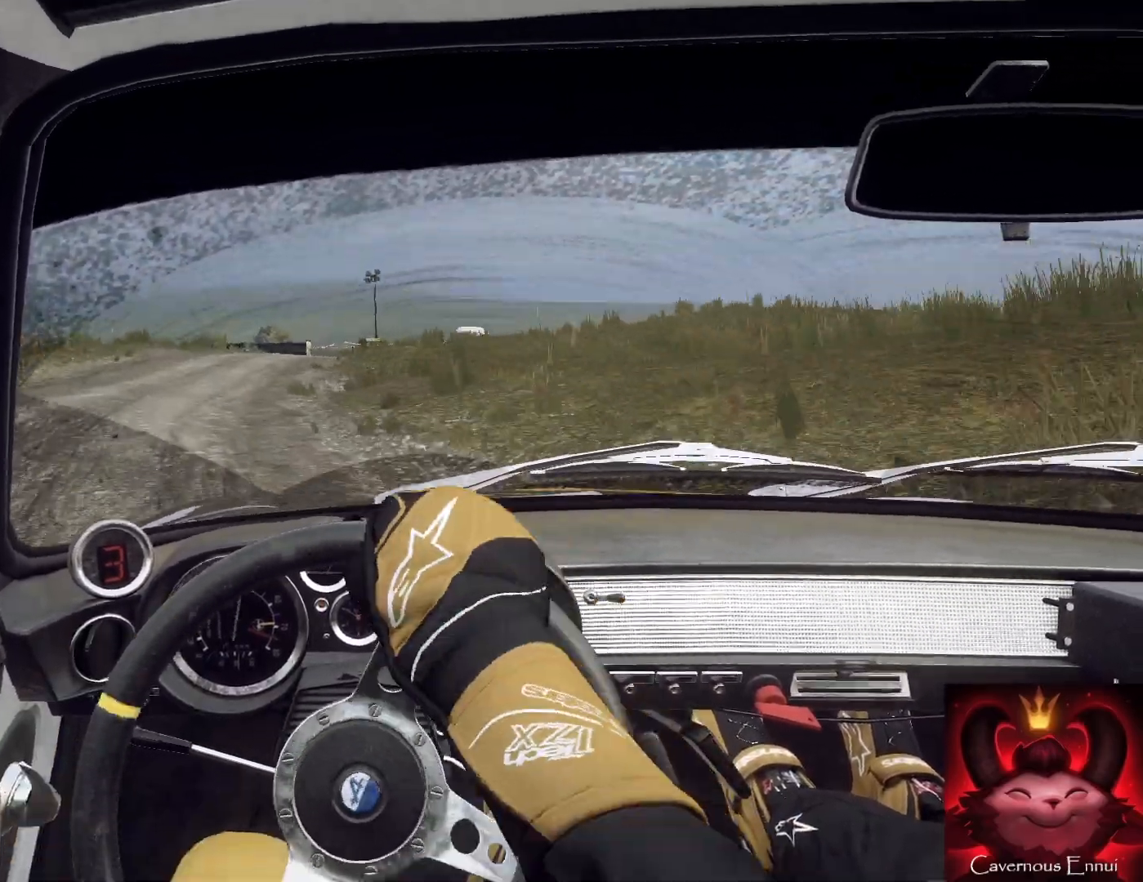
{"buttons": [], "left_stick": "down-right", "right_stick": "up", "events": [[33, "left_stick", "down"], [33, "right_stick", "center"], [133, "left_stick", "down-right"], [233, "left_stick", "down"], [233, "right_stick", "up"], [400, "left_stick", "down-right"]]}
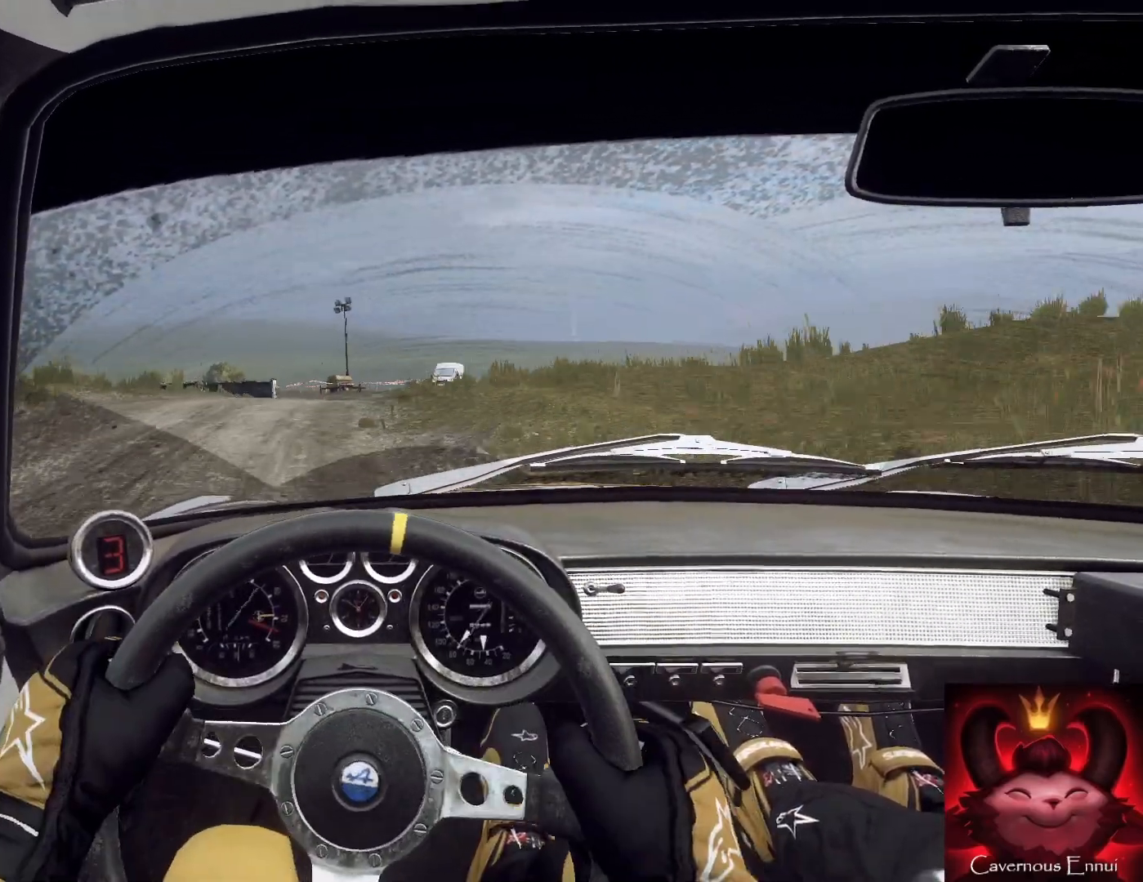
{"buttons": [], "left_stick": "down-right", "right_stick": "up", "events": [[33, "left_stick", "down"], [500, "left_stick", "down-right"]]}
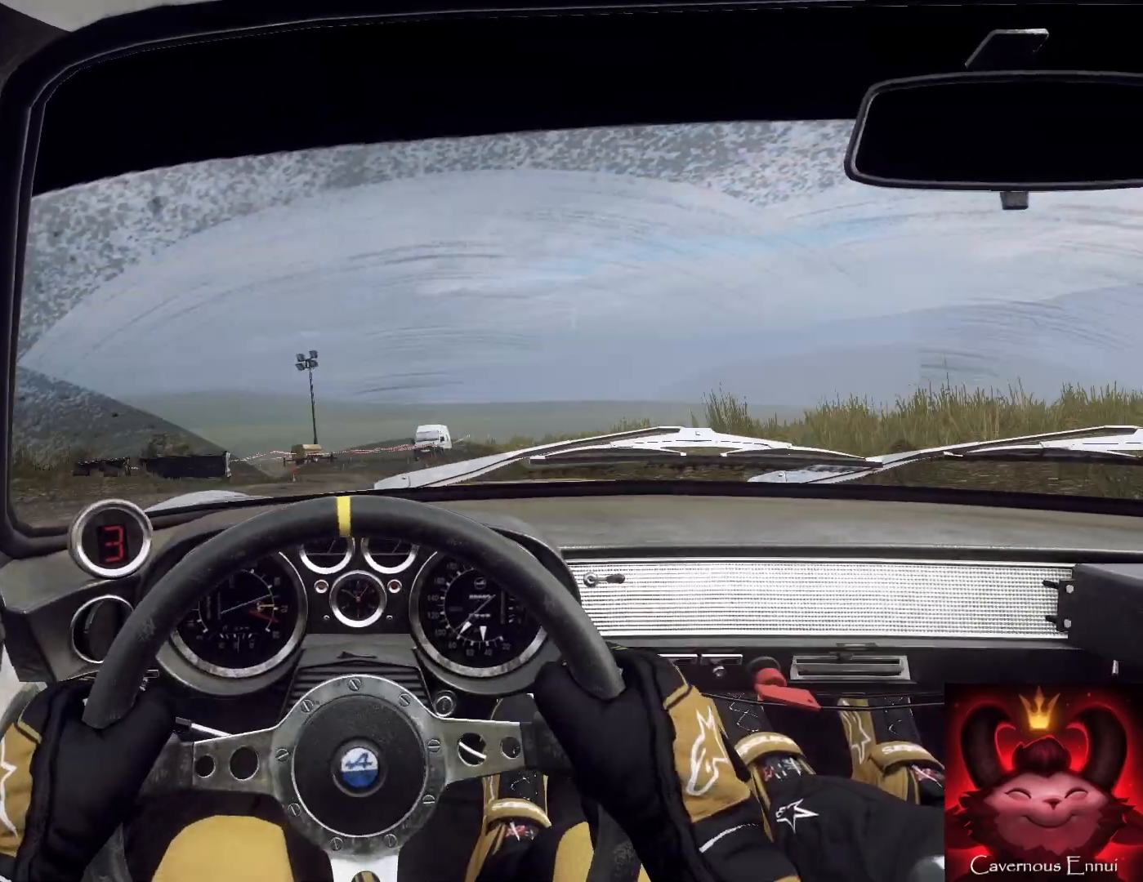
{"buttons": ["L2"], "left_stick": "down-left", "right_stick": "center", "events": [[133, "left_stick", "down"], [133, "right_stick", "center"], [333, "right_stick", "up-right"], [433, "L2", "down"], [433, "right_stick", "center"], [500, "left_stick", "down-left"]]}
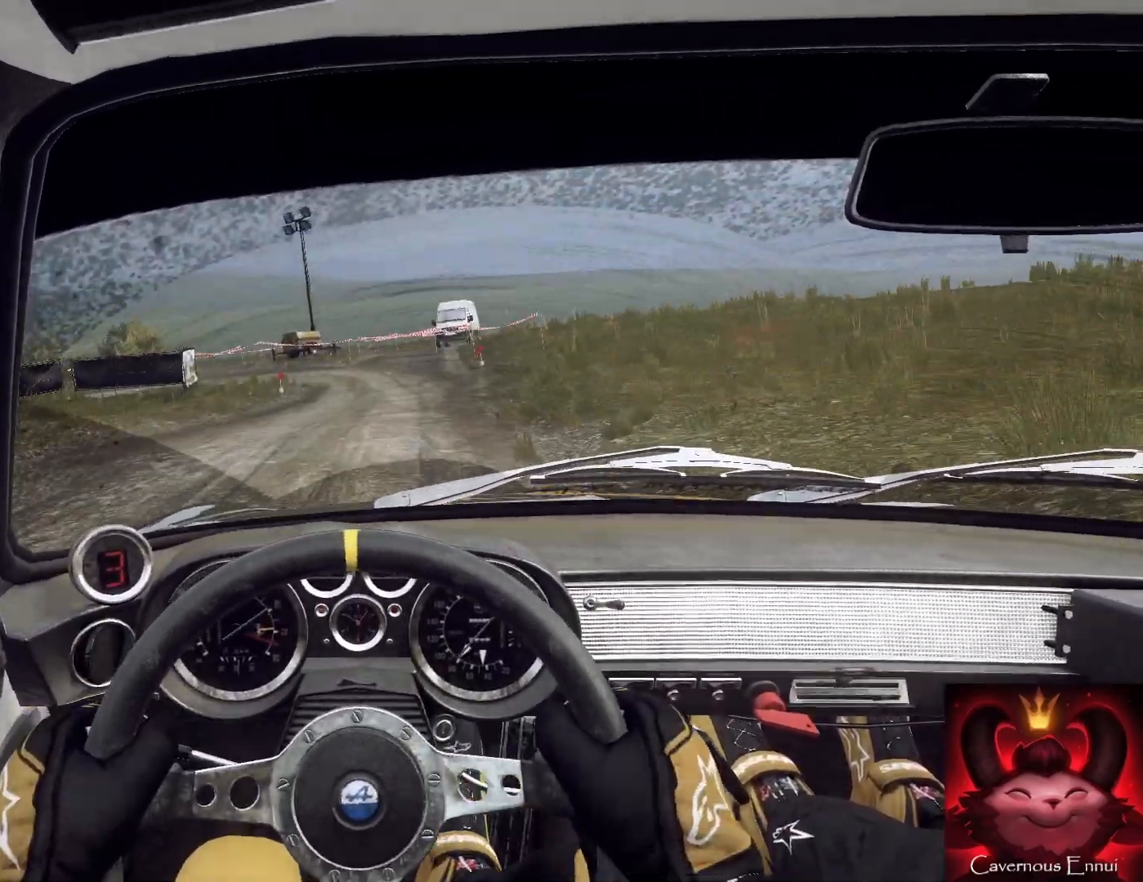
{"buttons": [], "left_stick": "down-left", "right_stick": "center", "events": [[133, "L2", "up"], [133, "left_stick", "down"], [300, "L2", "down"], [333, "right_stick", "up"], [400, "L1", "down"], [400, "left_stick", "down-left"], [433, "L2", "up"], [467, "right_stick", "center"], [500, "L1", "up"]]}
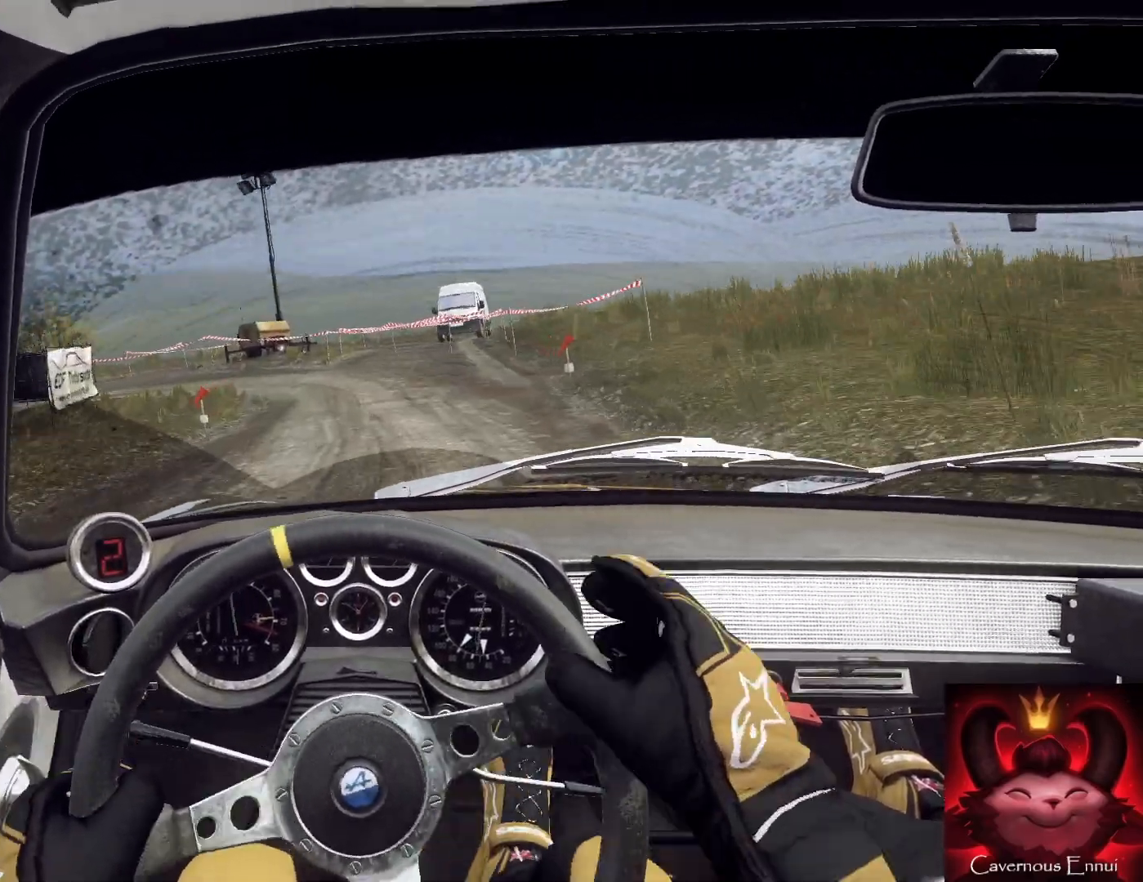
{"buttons": ["L2"], "left_stick": "center", "right_stick": "up", "events": [[333, "left_stick", "center"], [367, "right_stick", "up"], [400, "L2", "down"]]}
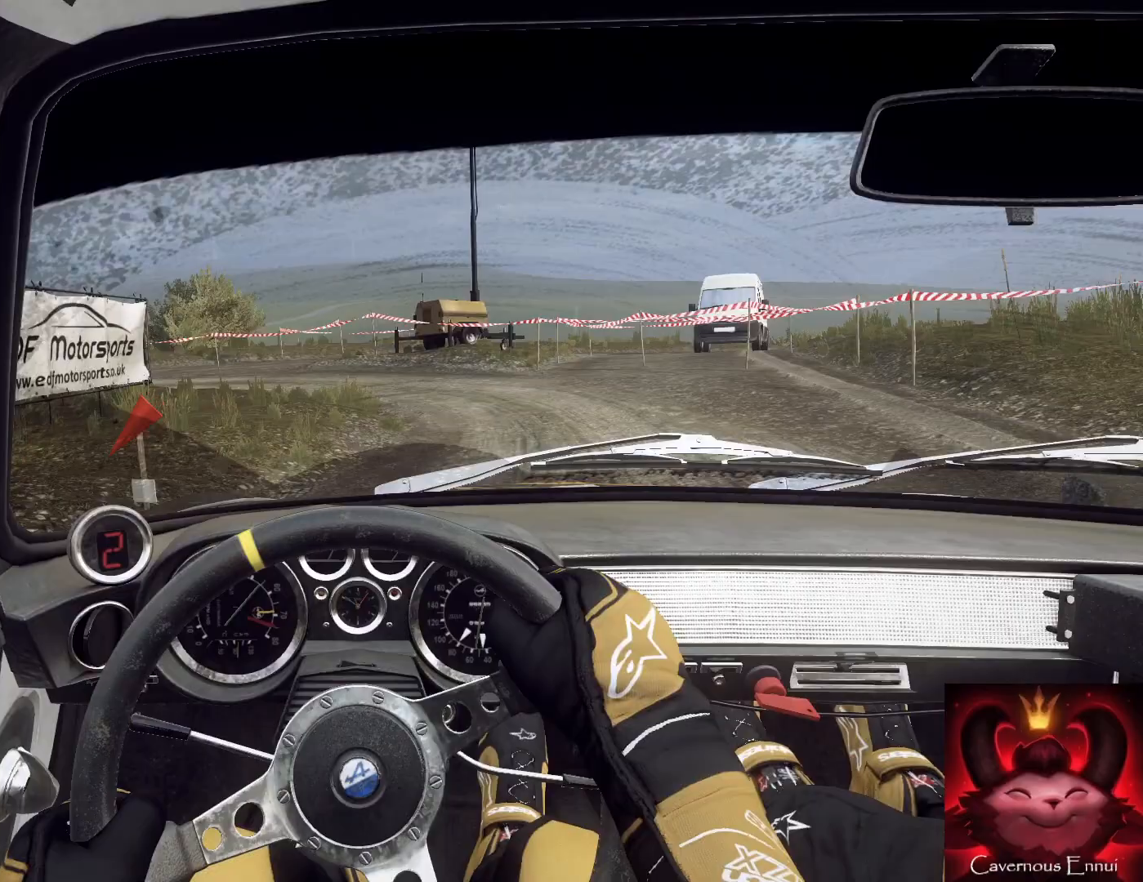
{"buttons": [], "left_stick": "left", "right_stick": "up", "events": [[33, "left_stick", "left"], [33, "right_stick", "center"], [233, "L2", "up"], [400, "right_stick", "up"]]}
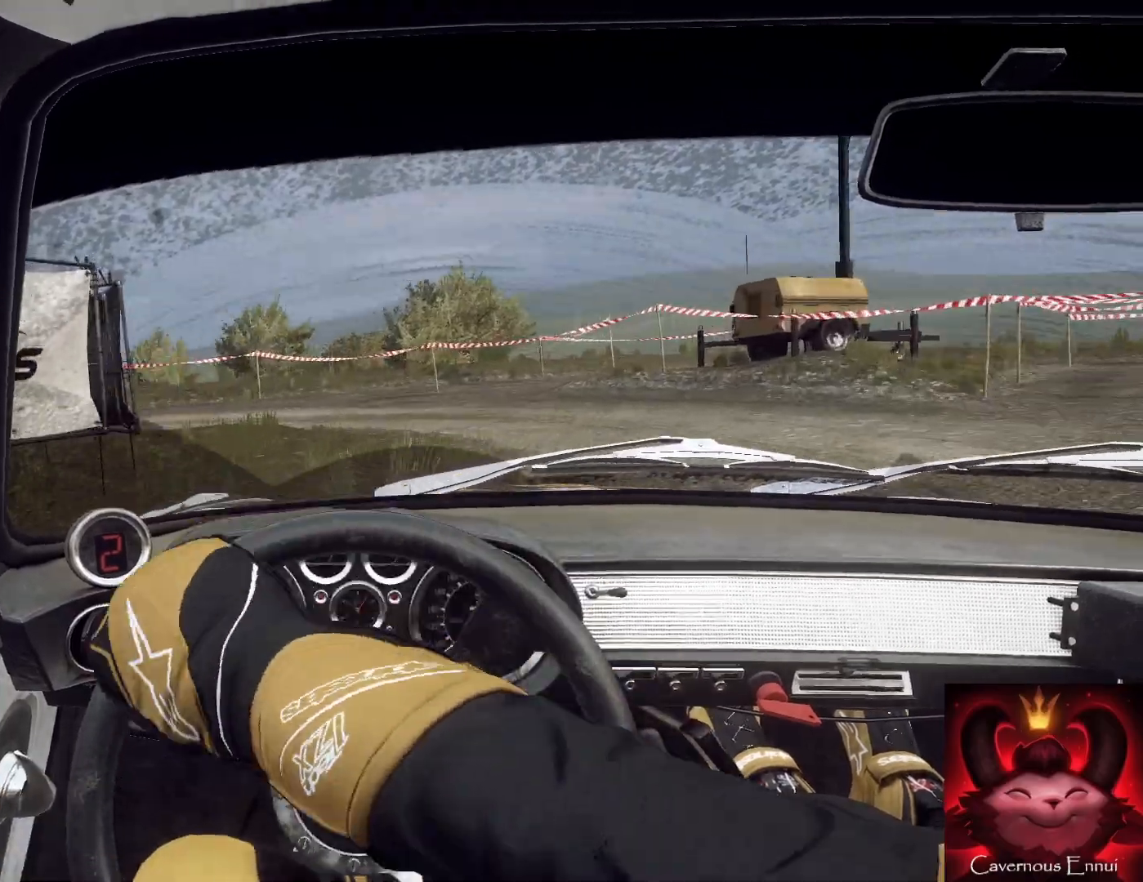
{"buttons": [], "left_stick": "center", "right_stick": "up", "events": [[33, "L1", "down"], [33, "right_stick", "center"], [167, "L1", "up"], [467, "left_stick", "center"], [500, "right_stick", "up"]]}
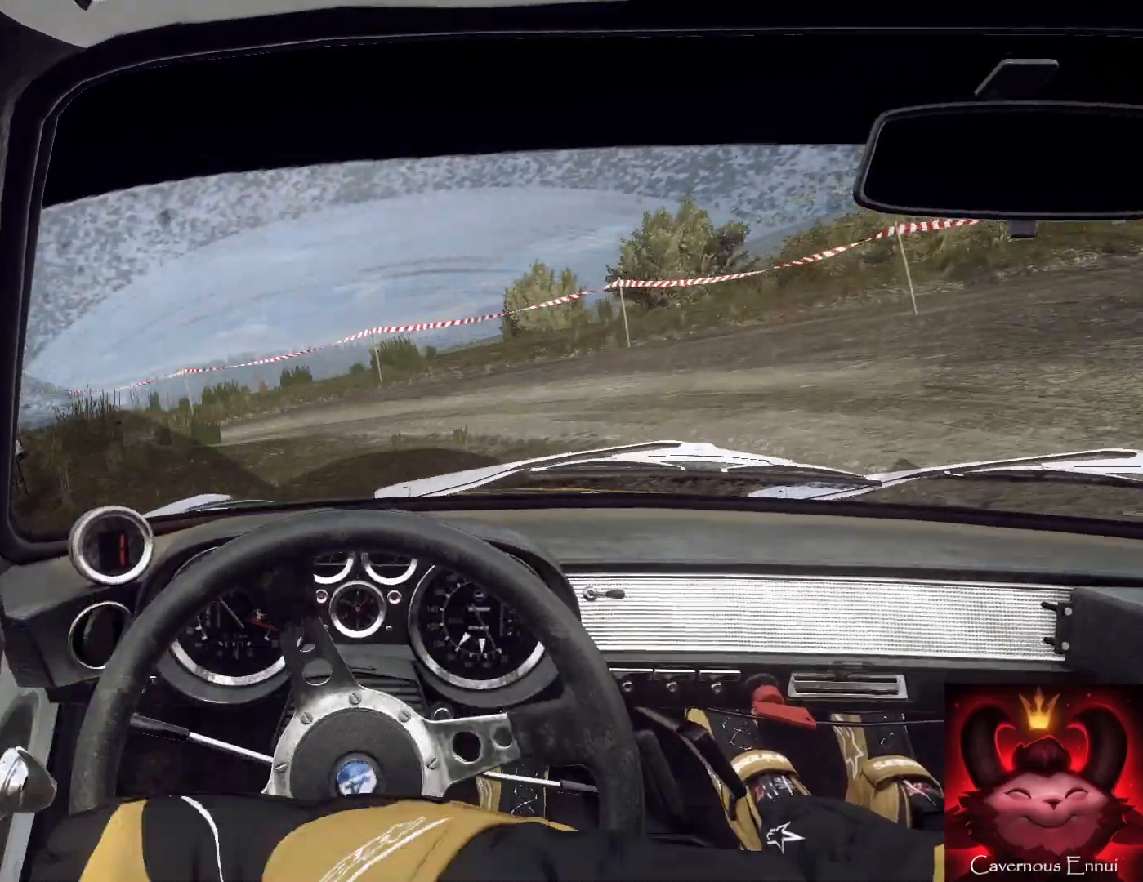
{"buttons": [], "left_stick": "right", "right_stick": "up-right", "events": [[100, "left_stick", "right"], [100, "right_stick", "center"], [267, "right_stick", "up-right"]]}
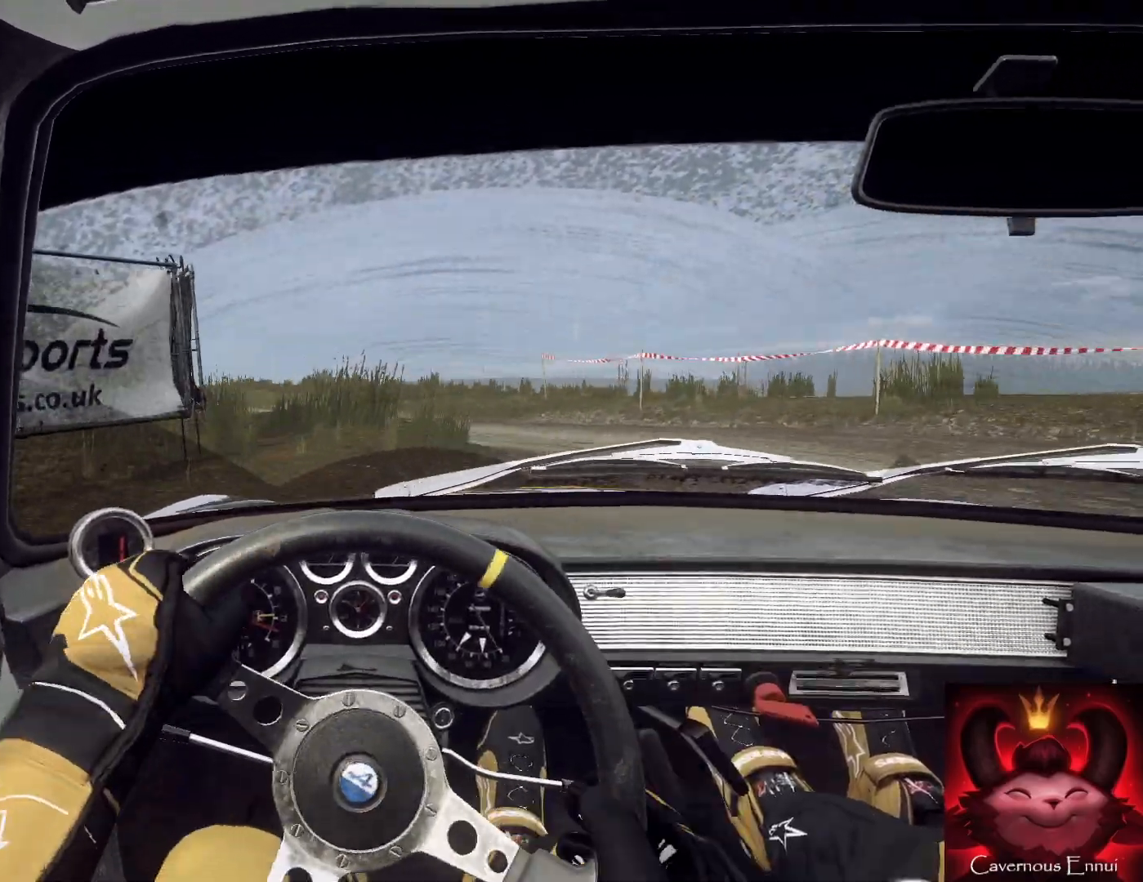
{"buttons": [], "left_stick": "right", "right_stick": "up", "events": [[233, "right_stick", "center"], [433, "right_stick", "up"]]}
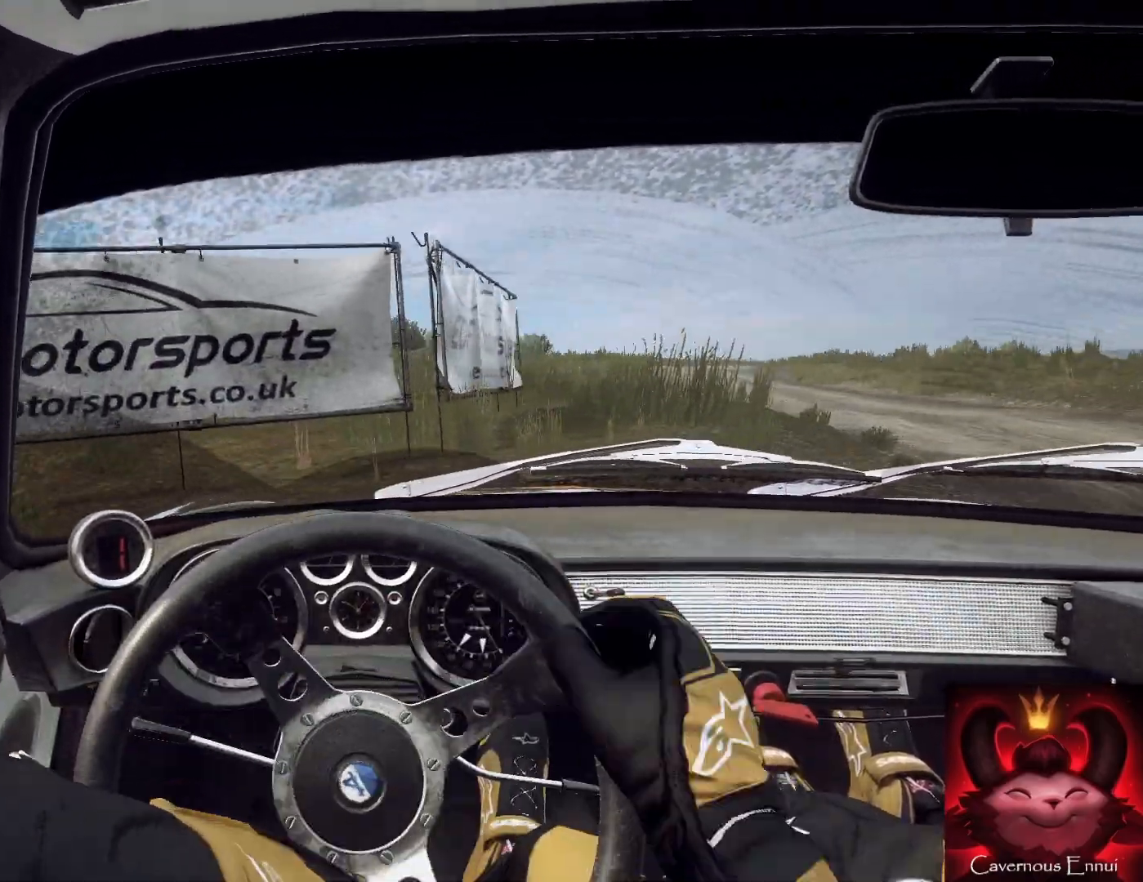
{"buttons": [], "left_stick": "right", "right_stick": "up-right", "events": [[33, "right_stick", "center"], [200, "right_stick", "up-right"], [333, "right_stick", "center"], [500, "right_stick", "up-right"]]}
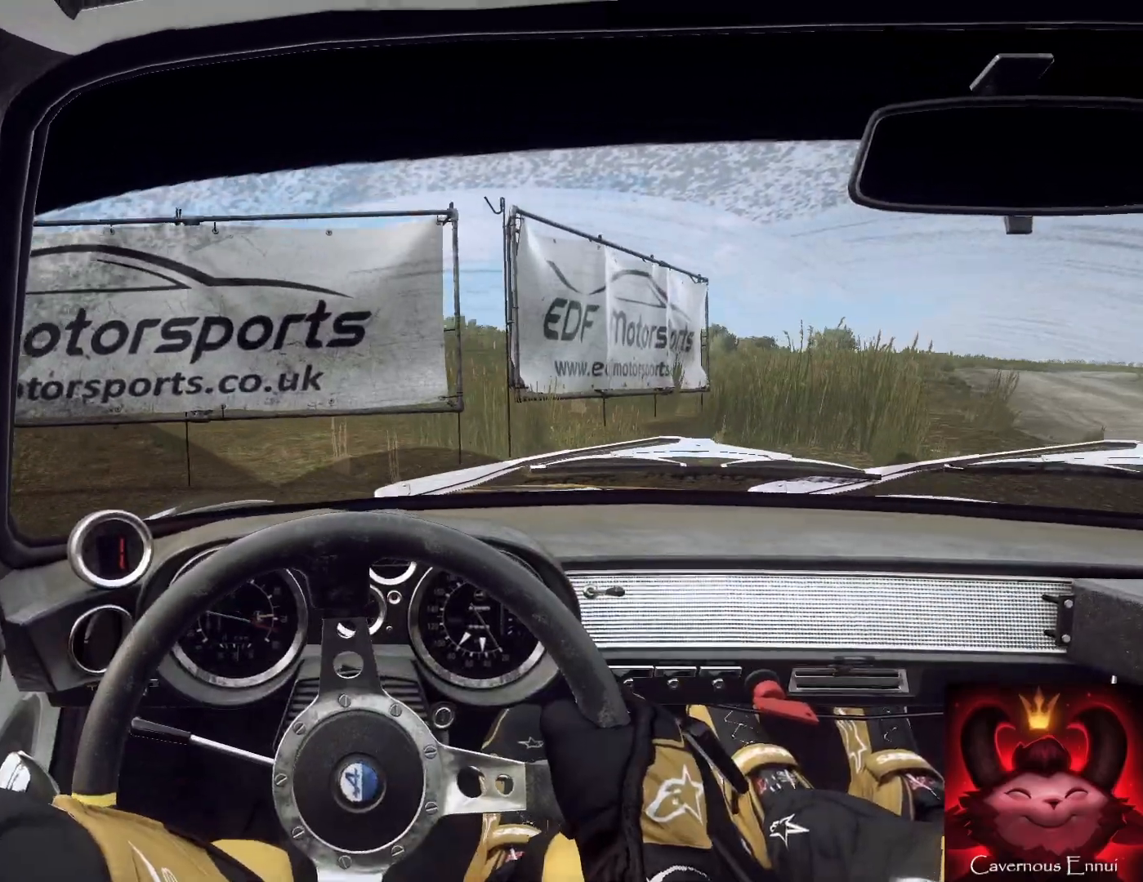
{"buttons": [], "left_stick": "right", "right_stick": "up-right", "events": []}
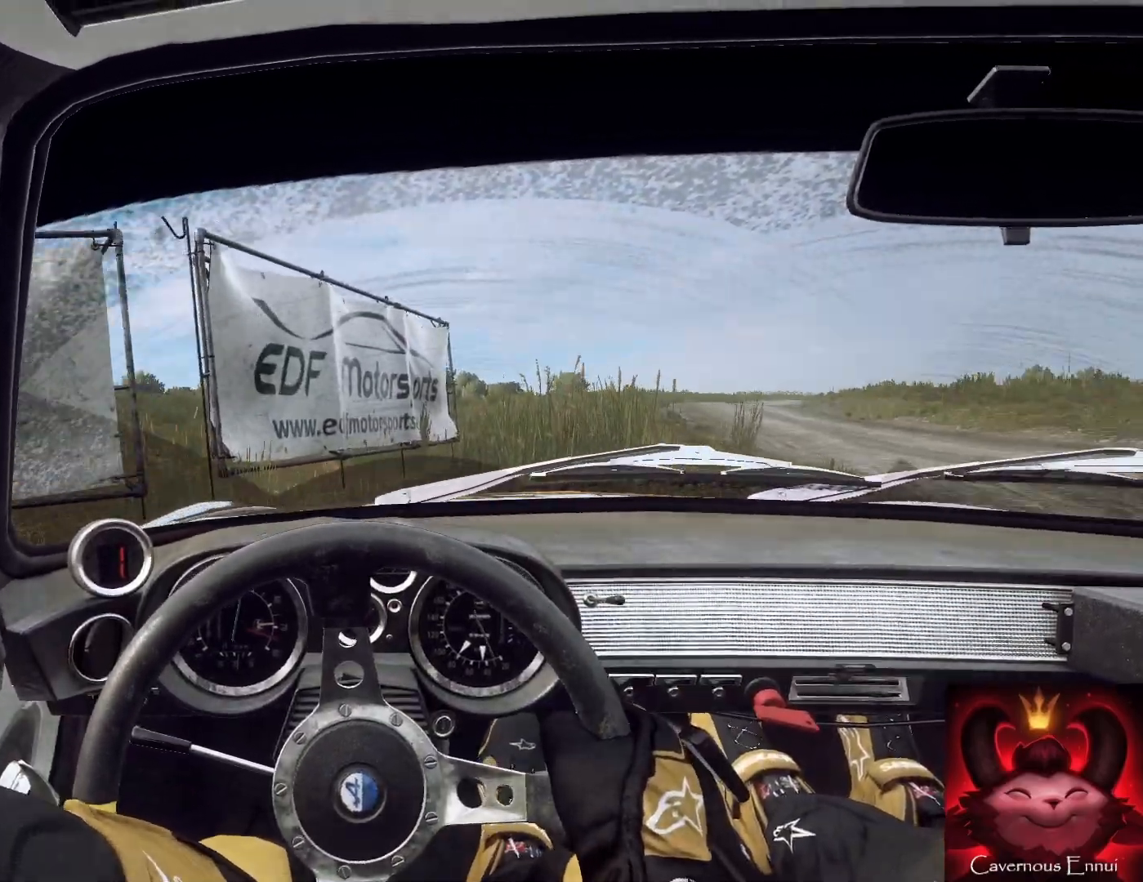
{"buttons": [], "left_stick": "left", "right_stick": "up-right", "events": [[267, "left_stick", "left"]]}
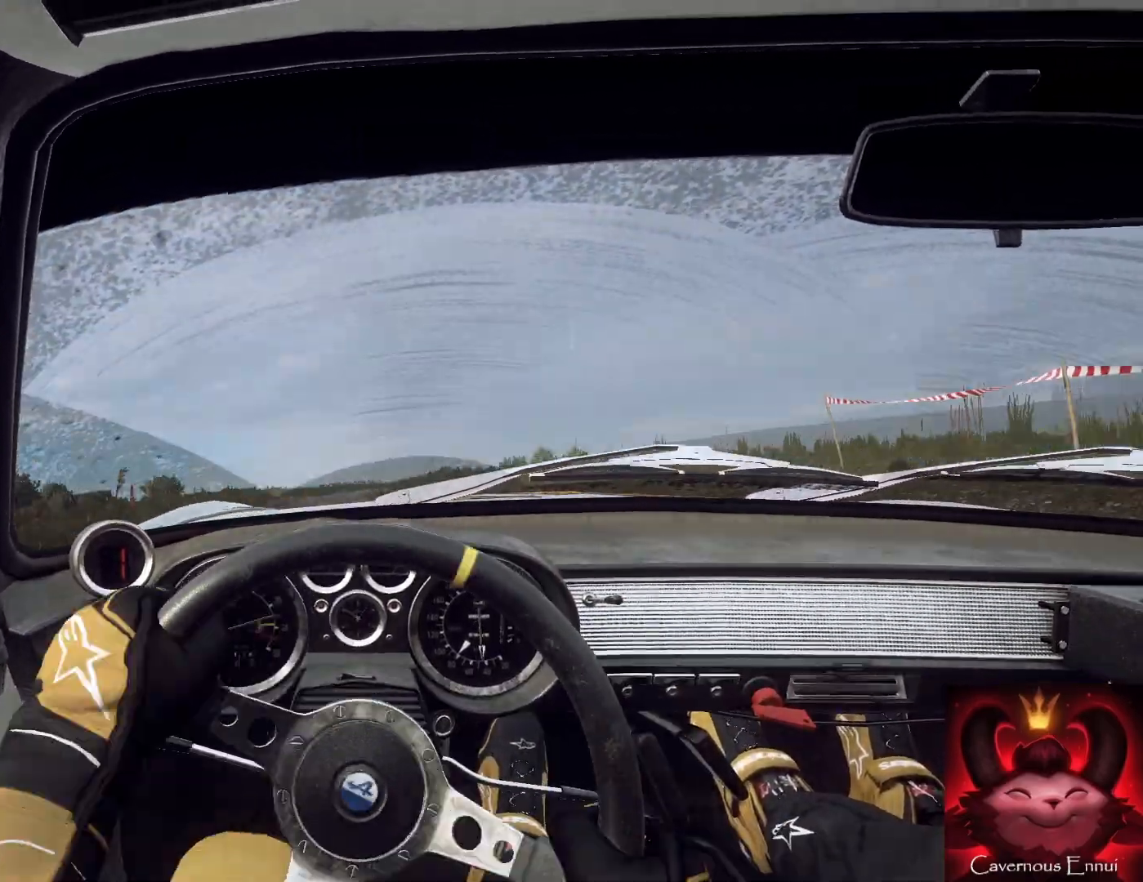
{"buttons": [], "left_stick": "center", "right_stick": "up-right", "events": [[367, "left_stick", "center"], [433, "left_stick", "left"], [500, "left_stick", "center"]]}
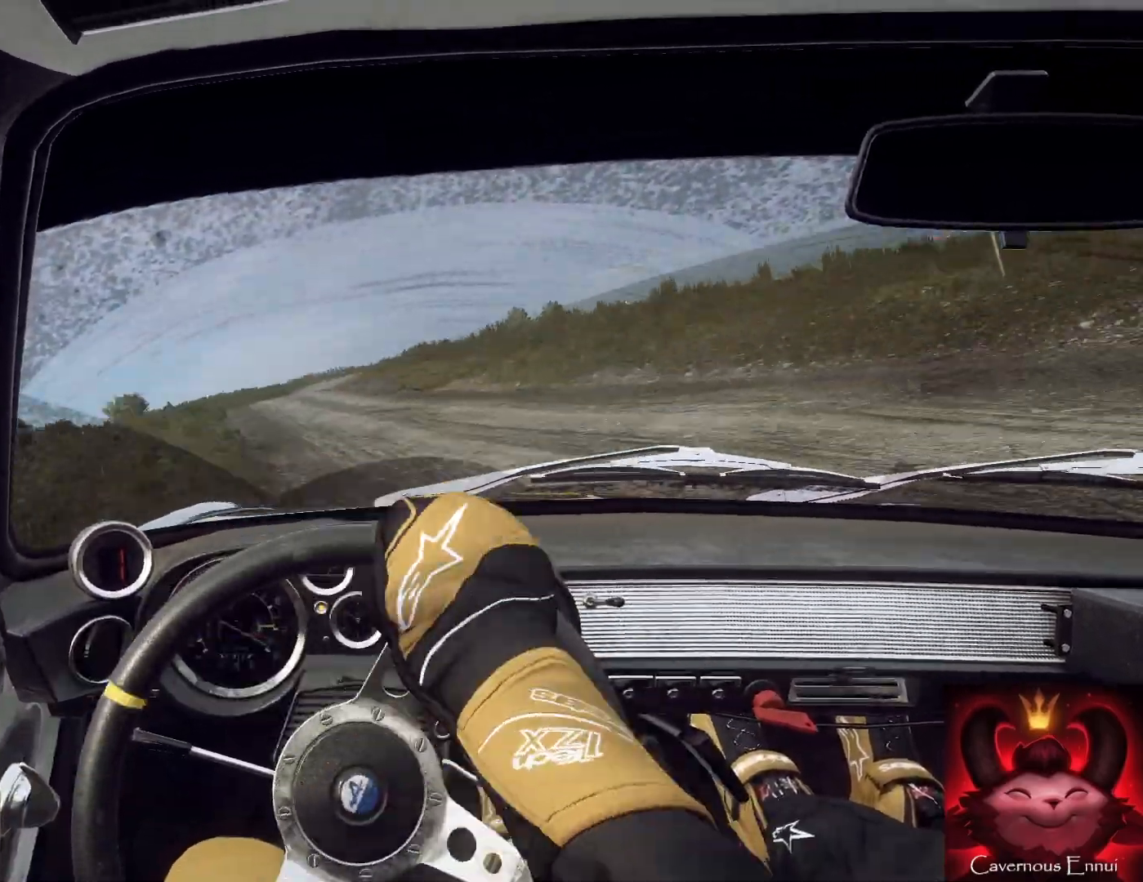
{"buttons": [], "left_stick": "center", "right_stick": "up-right", "events": [[167, "R1", "down"], [233, "left_stick", "right"], [267, "R1", "up"], [500, "left_stick", "center"]]}
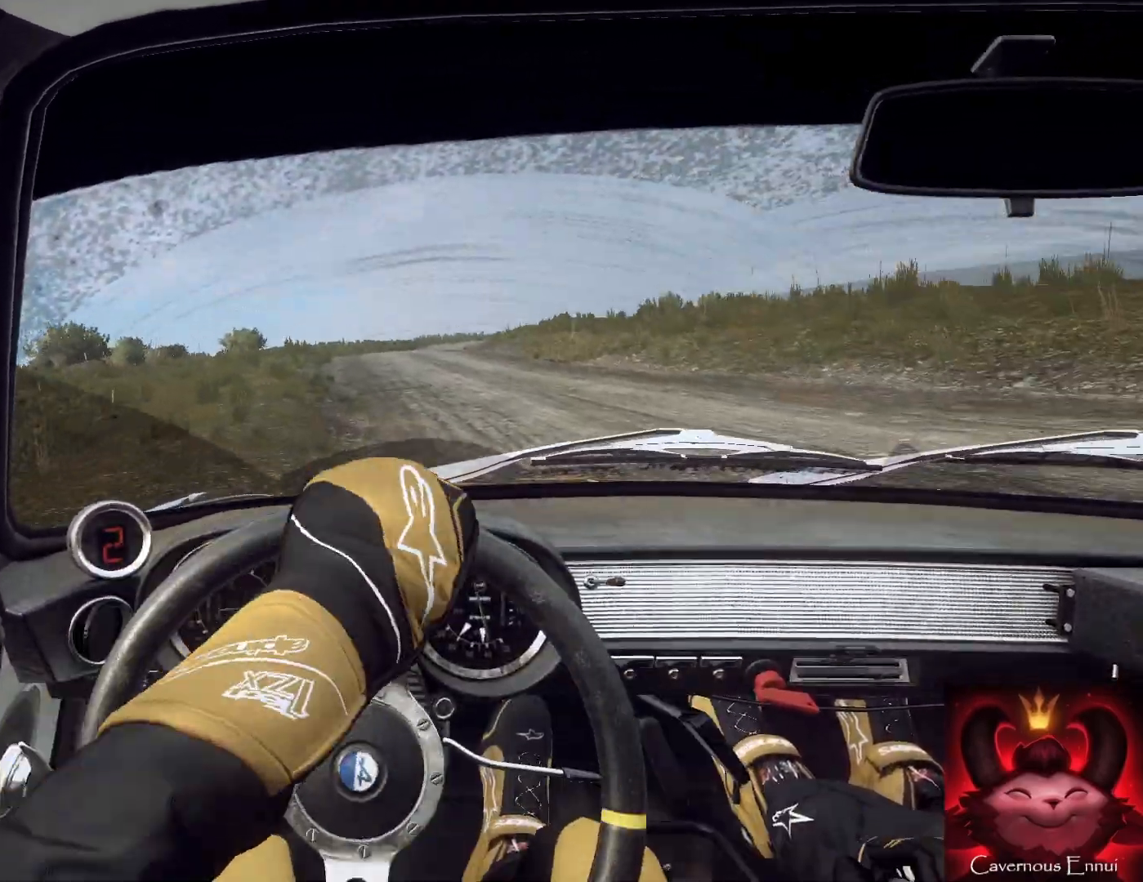
{"buttons": [], "left_stick": "down-left", "right_stick": "up-right", "events": [[100, "left_stick", "left"], [300, "left_stick", "down"], [367, "left_stick", "down-left"]]}
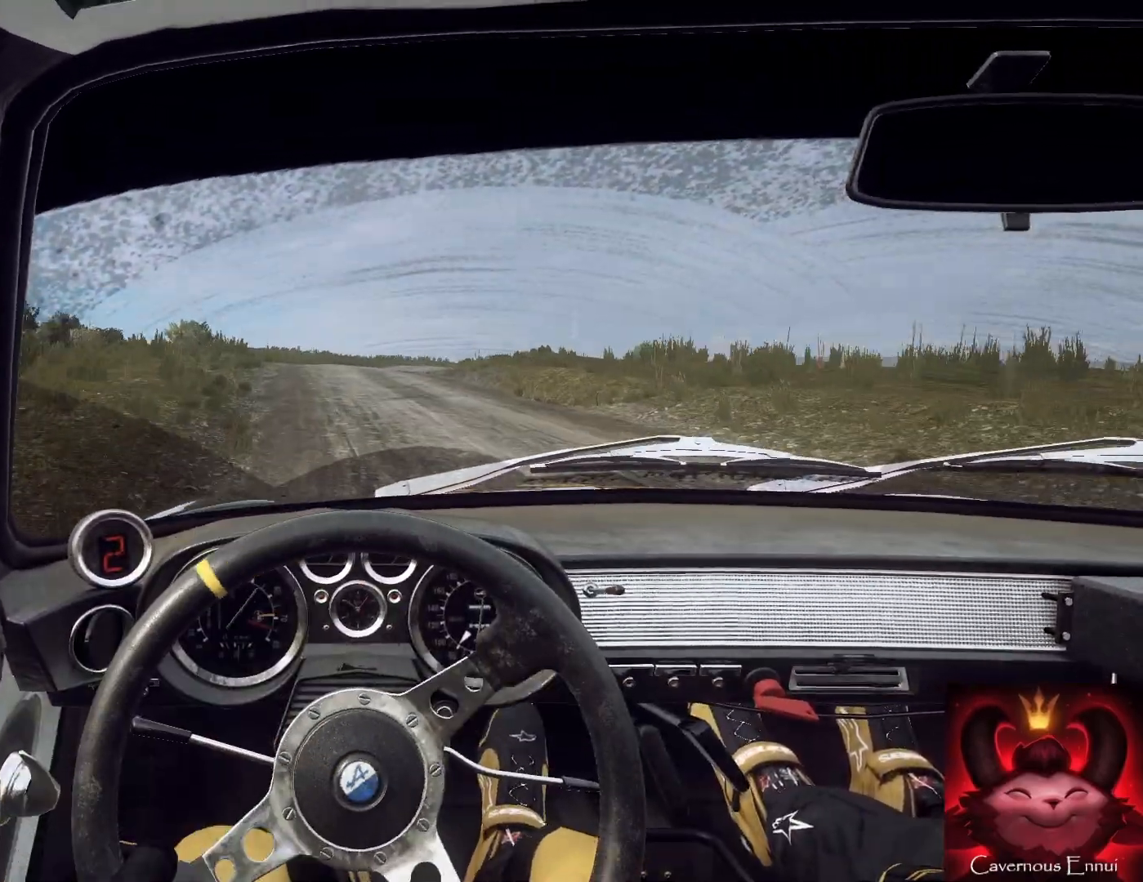
{"buttons": [], "left_stick": "down", "right_stick": "up-right", "events": [[33, "left_stick", "down"], [200, "left_stick", "down-right"], [433, "left_stick", "down"]]}
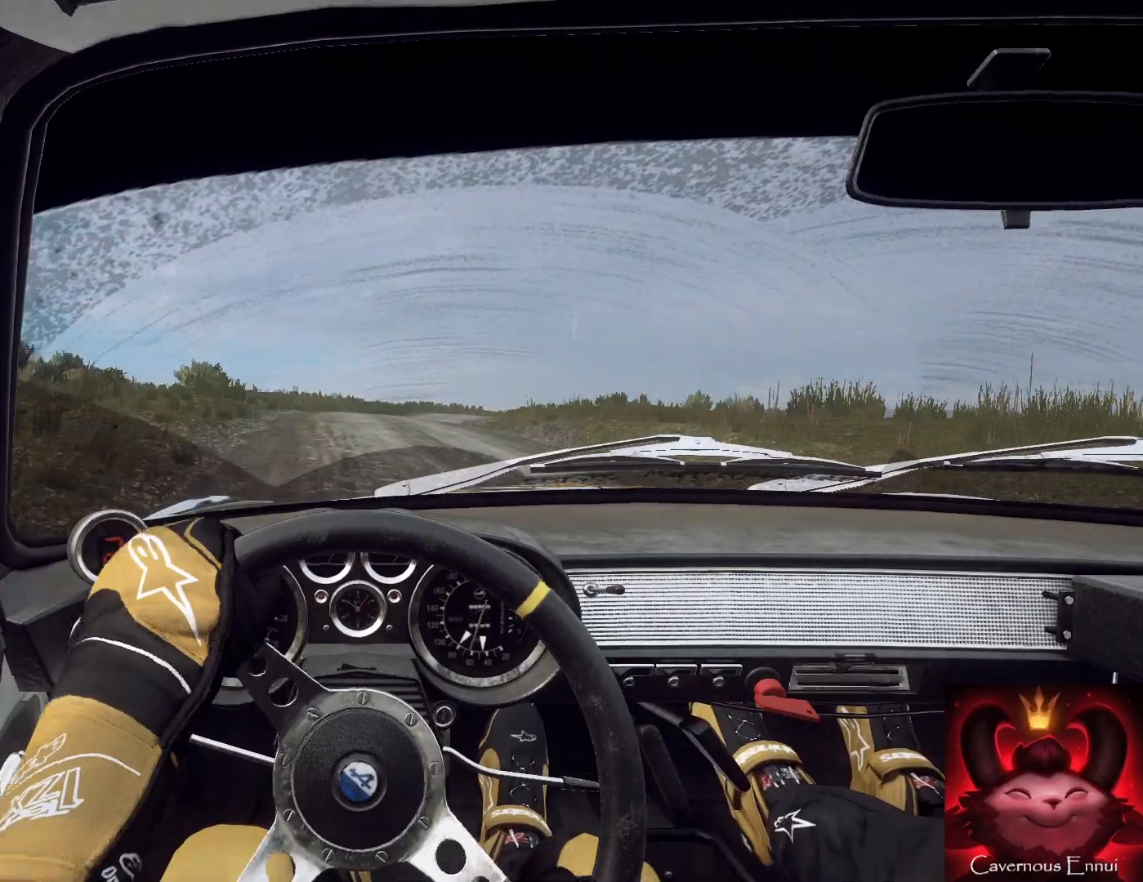
{"buttons": [], "left_stick": "down", "right_stick": "up-right", "events": [[167, "left_stick", "down-left"], [300, "left_stick", "down"]]}